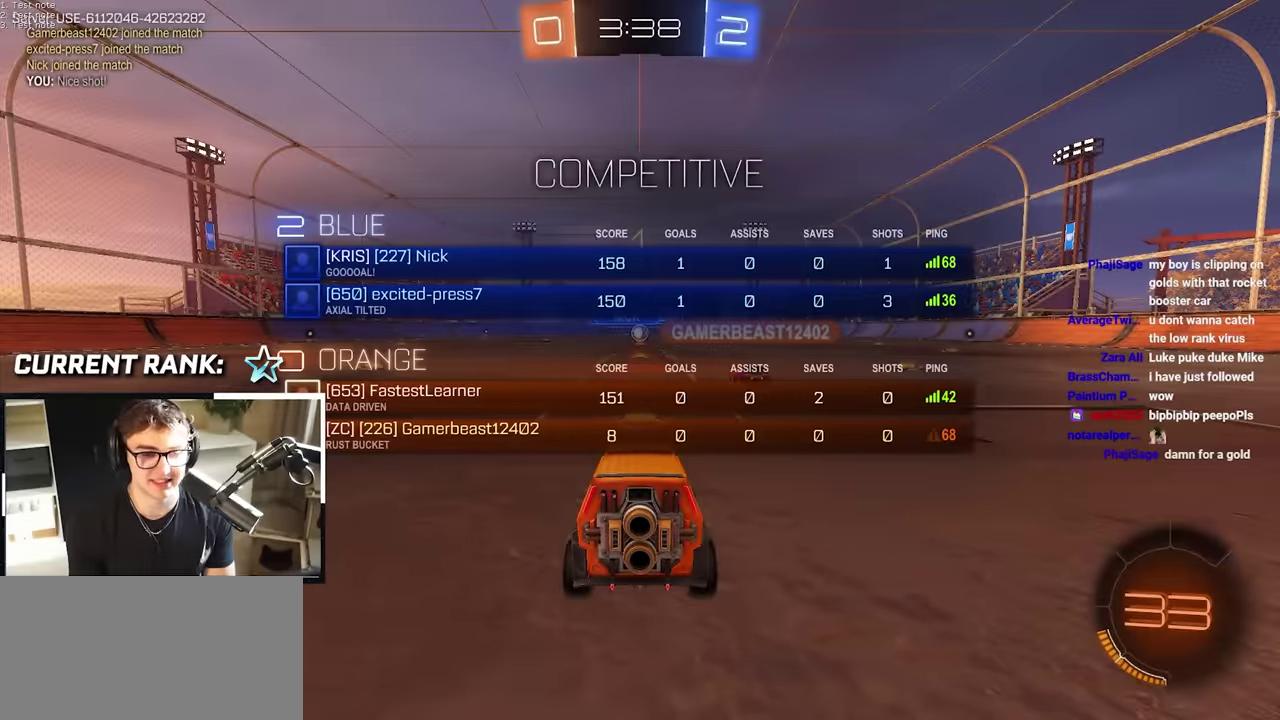
Gameplay with a controller (PlayStation layout); each line is a JSON object with the inputs held at the frame after it. "events" lists button and stick changes between this image and that frame as [ms after this image, input, new state], when the widget could be followed in between. This overlay highlights the sticks when they move; stick clicks (L3 R3) are not distinguishable. This document gives stick clicks only as held states, not as events. Not read: HOME R1.
{"buttons": ["R2"], "left_stick": "center", "right_stick": "center", "events": []}
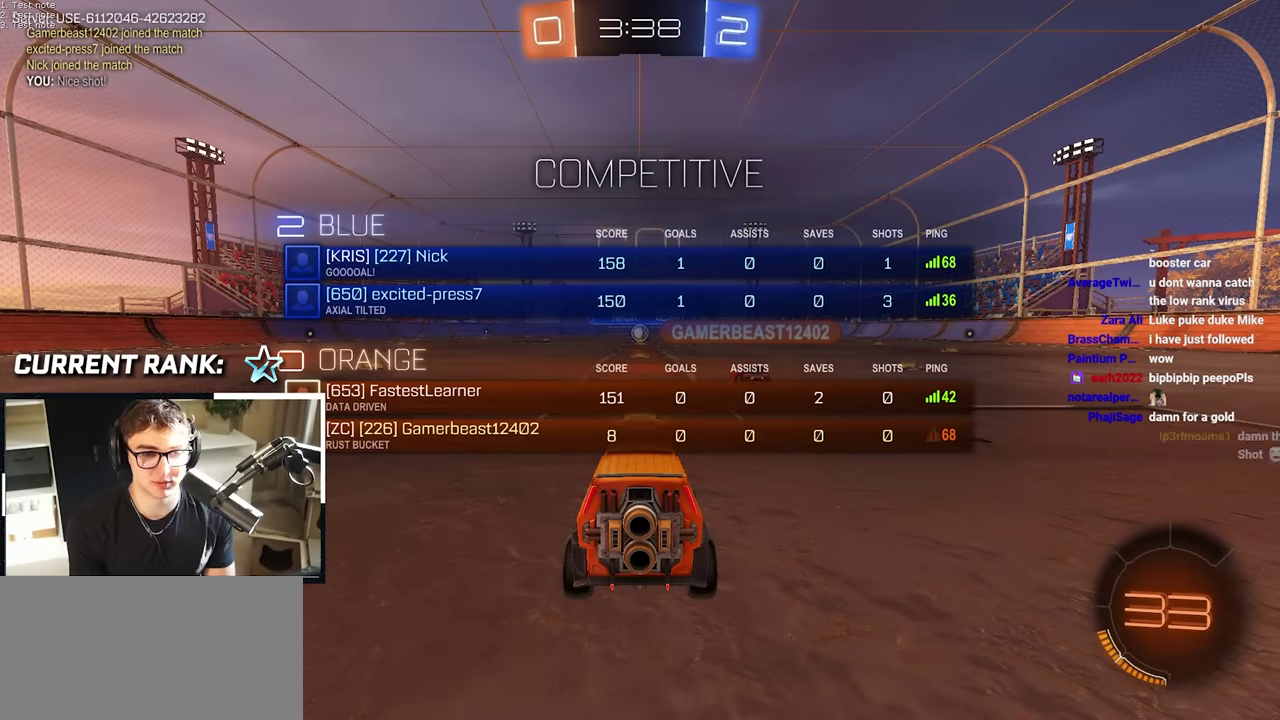
{"buttons": ["R2"], "left_stick": "center", "right_stick": "center", "events": []}
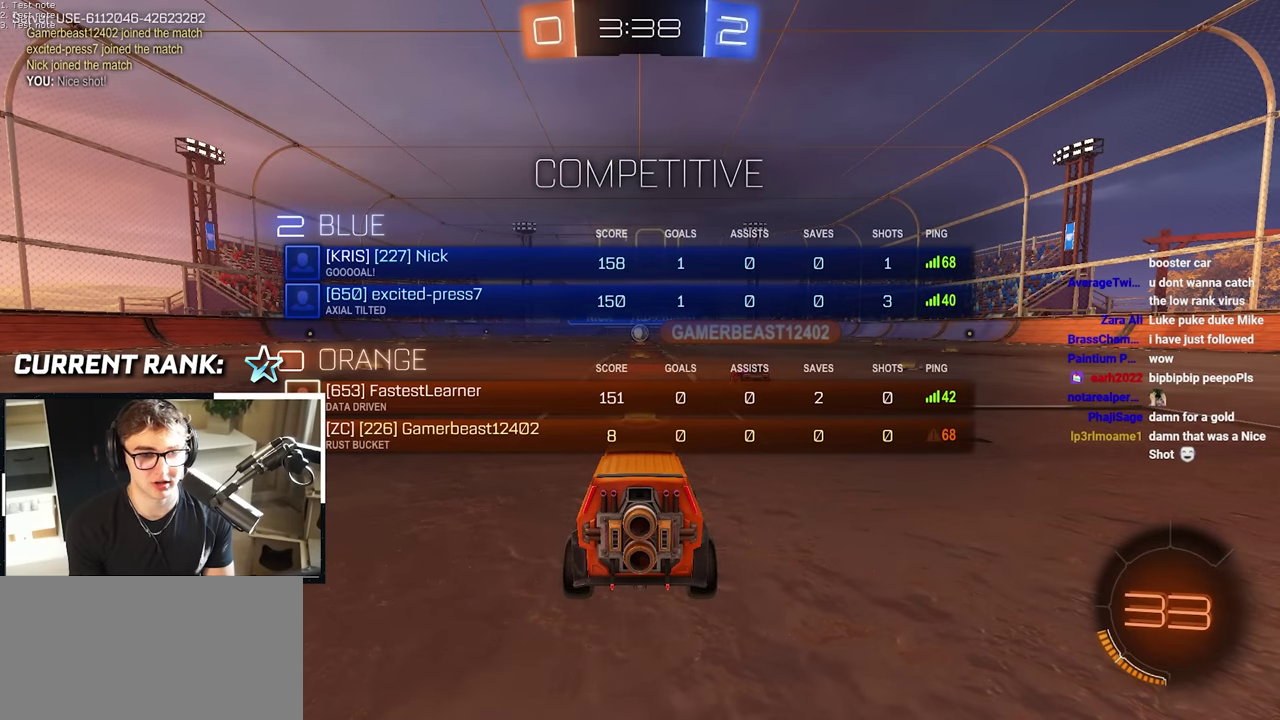
{"buttons": ["R2"], "left_stick": "center", "right_stick": "center", "events": []}
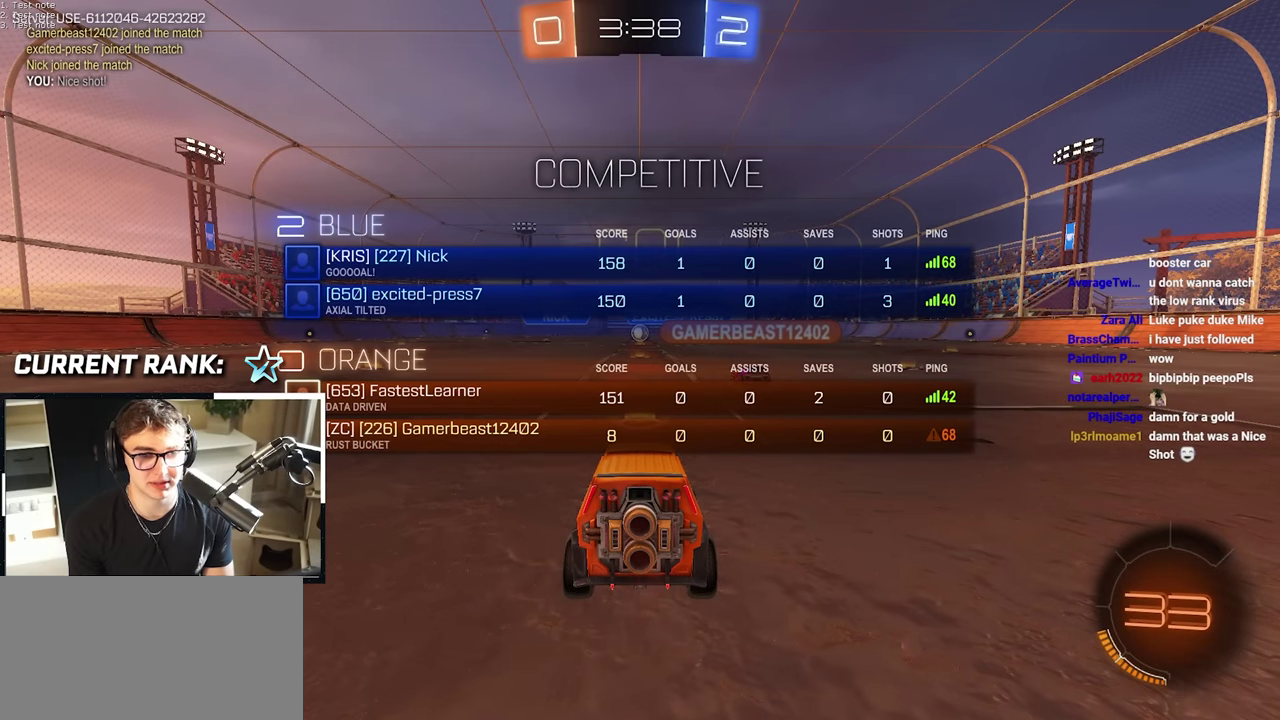
{"buttons": ["R2"], "left_stick": "down", "right_stick": "center", "events": [[483, "left_stick", "down"]]}
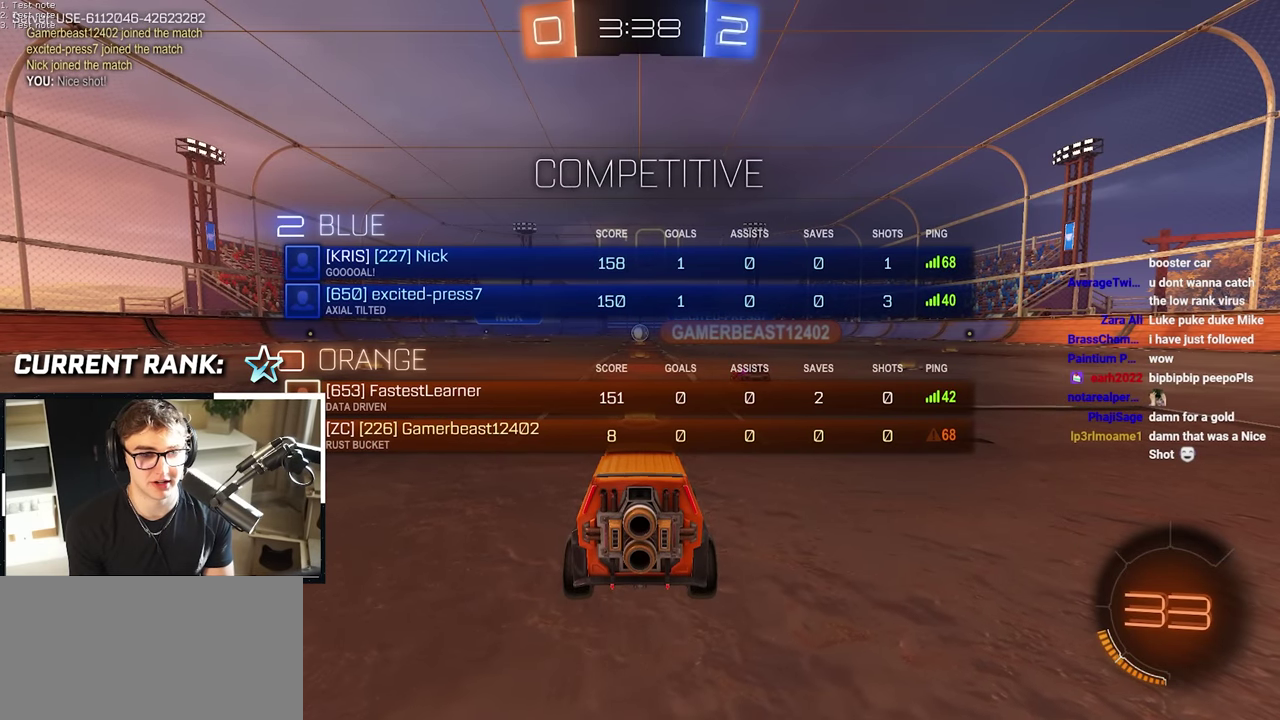
{"buttons": [], "left_stick": "down", "right_stick": "center", "events": [[67, "R2", "up"]]}
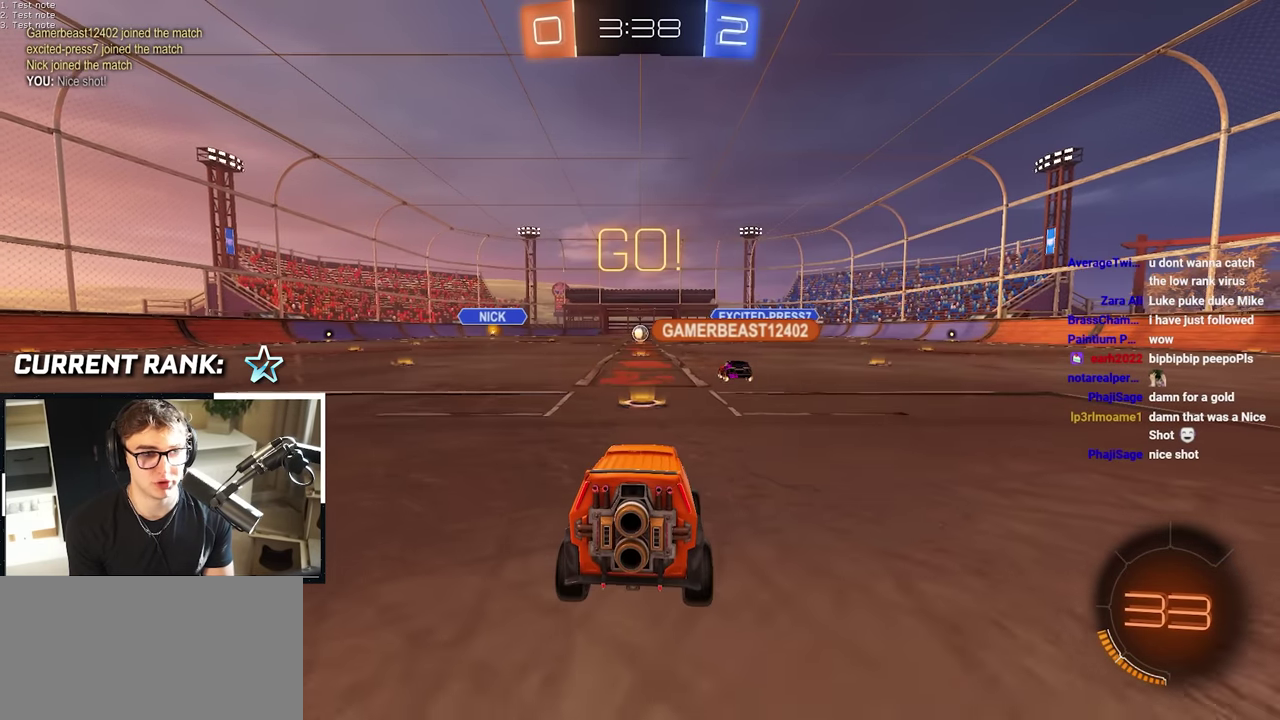
{"buttons": ["R2"], "left_stick": "up", "right_stick": "center", "events": [[67, "left_stick", "down-right"], [100, "R2", "down"], [133, "left_stick", "center"], [267, "left_stick", "up"]]}
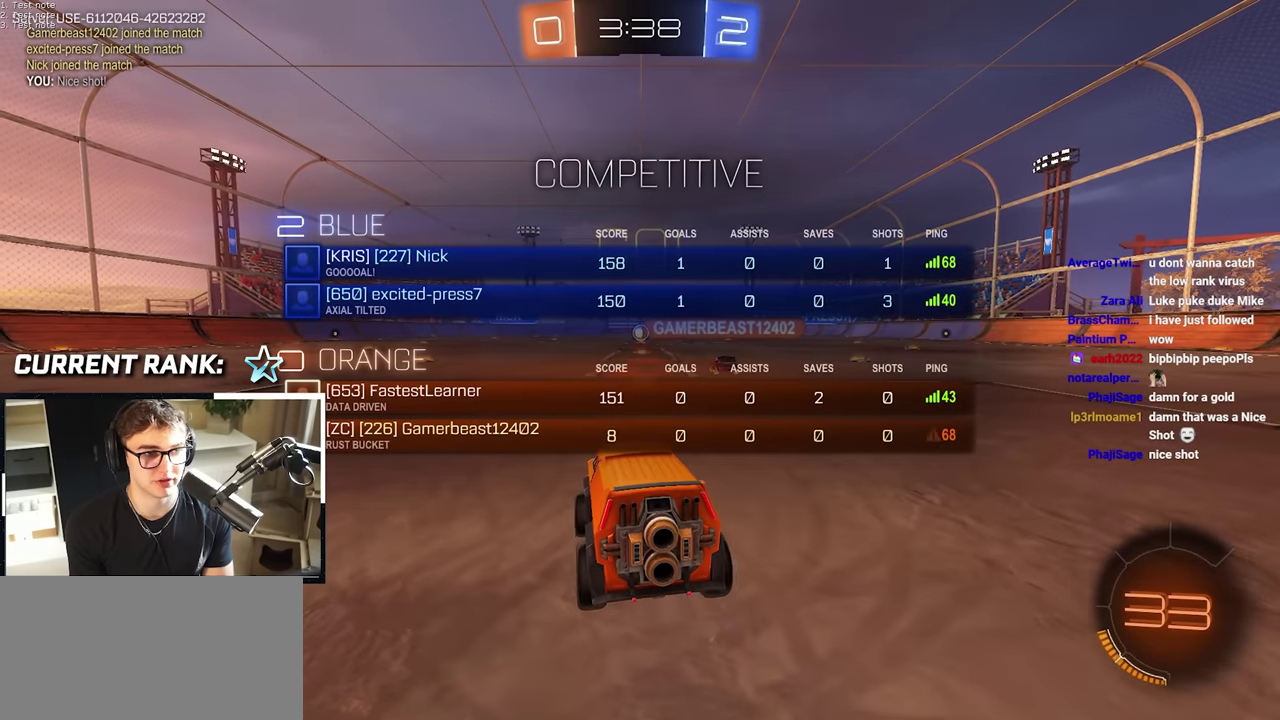
{"buttons": ["R2"], "left_stick": "down", "right_stick": "center", "events": [[217, "left_stick", "center"], [483, "left_stick", "down"]]}
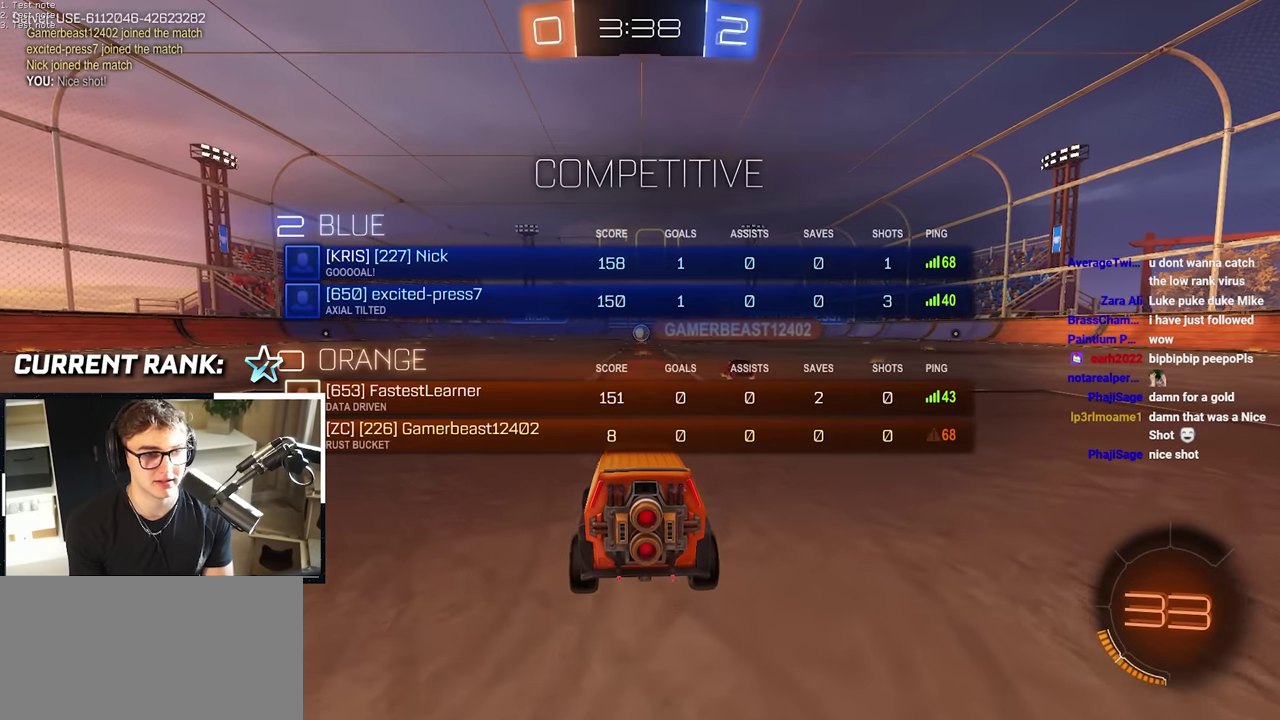
{"buttons": ["R2"], "left_stick": "down", "right_stick": "center", "events": []}
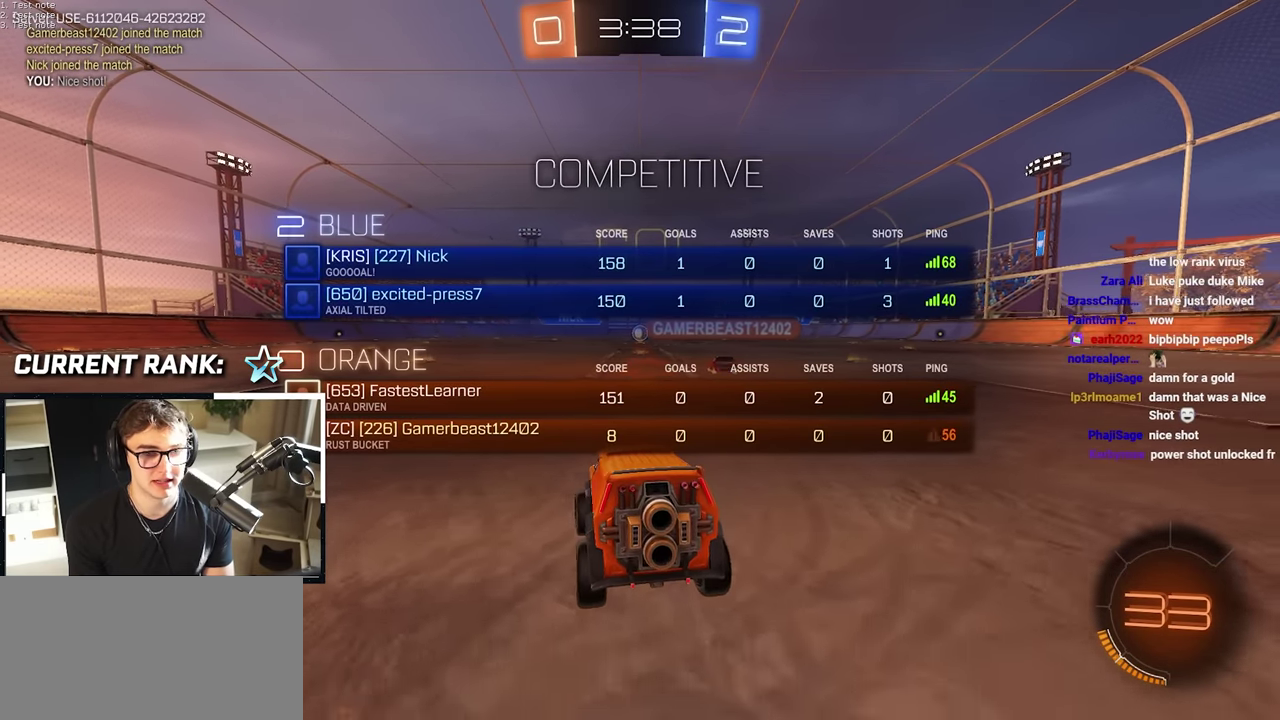
{"buttons": ["R2"], "left_stick": "down", "right_stick": "center", "events": [[117, "left_stick", "down-right"], [233, "left_stick", "center"], [283, "left_stick", "down-left"], [450, "left_stick", "down"]]}
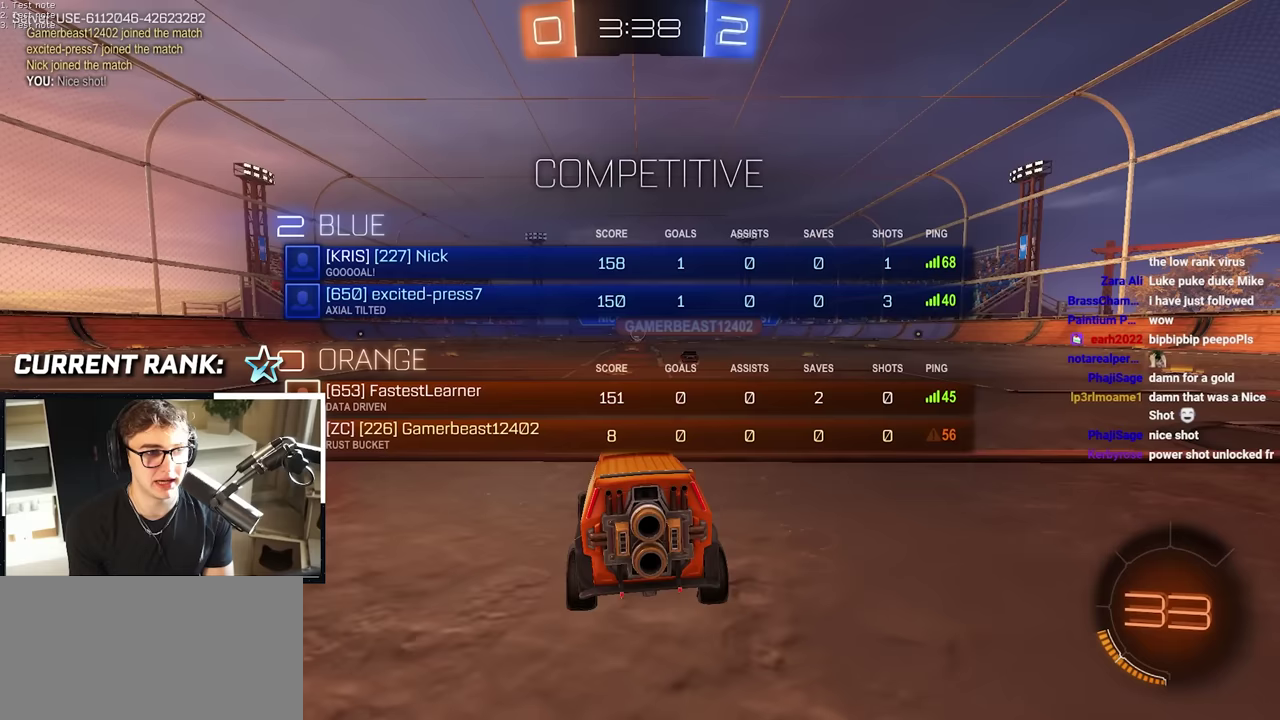
{"buttons": [], "left_stick": "center", "right_stick": "center", "events": [[17, "left_stick", "center"], [83, "left_stick", "up"], [217, "R2", "up"], [317, "left_stick", "center"]]}
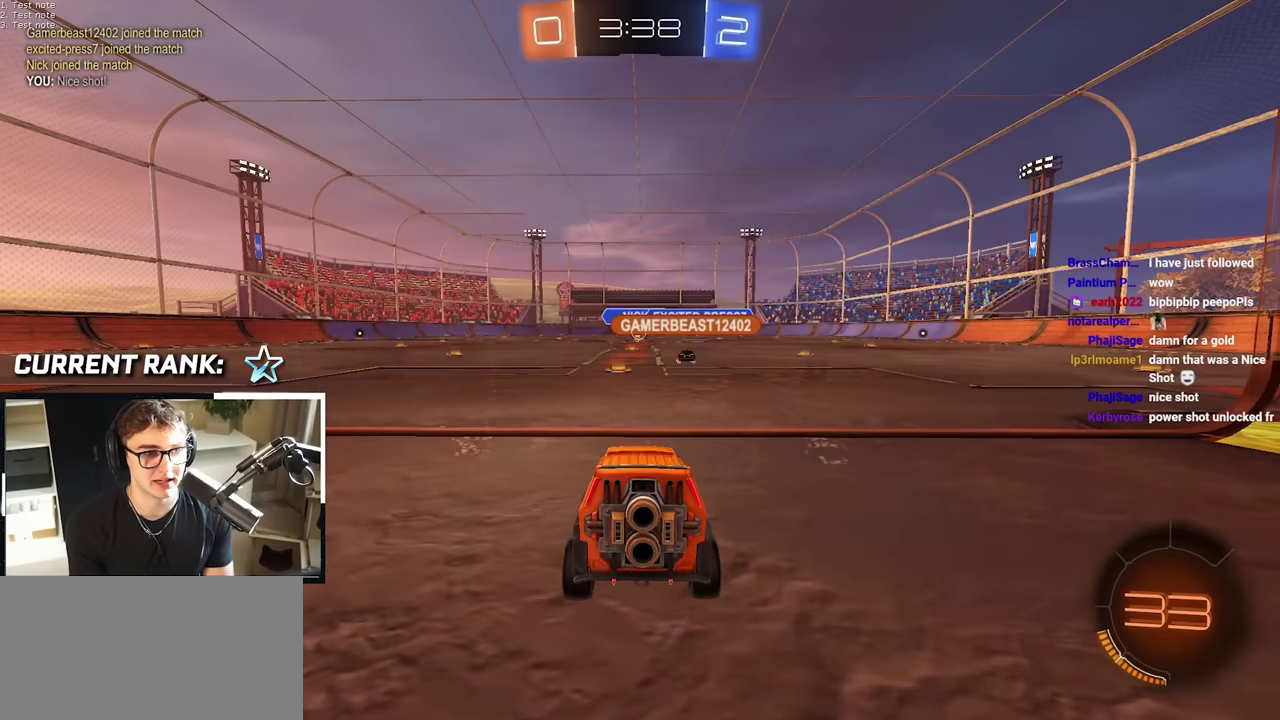
{"buttons": [], "left_stick": "center", "right_stick": "center", "events": []}
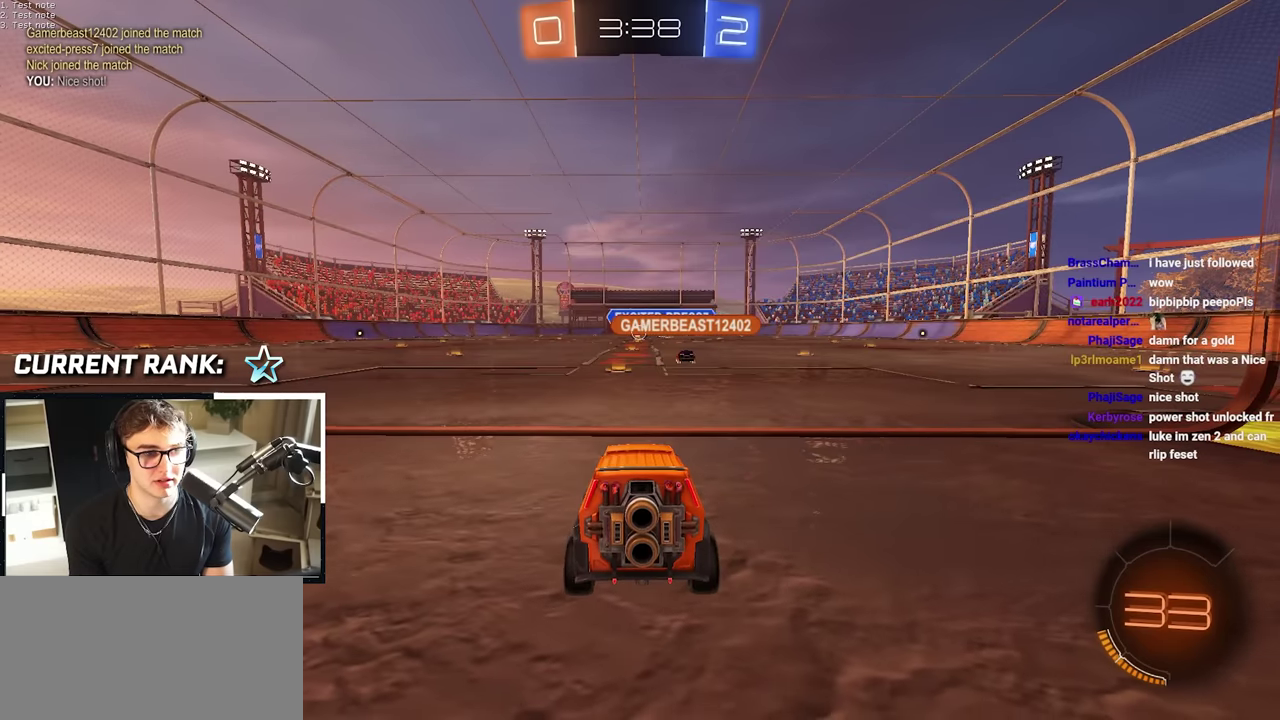
{"buttons": ["R2"], "left_stick": "center", "right_stick": "center", "events": [[67, "left_stick", "up-left"], [283, "left_stick", "center"], [350, "R2", "down"]]}
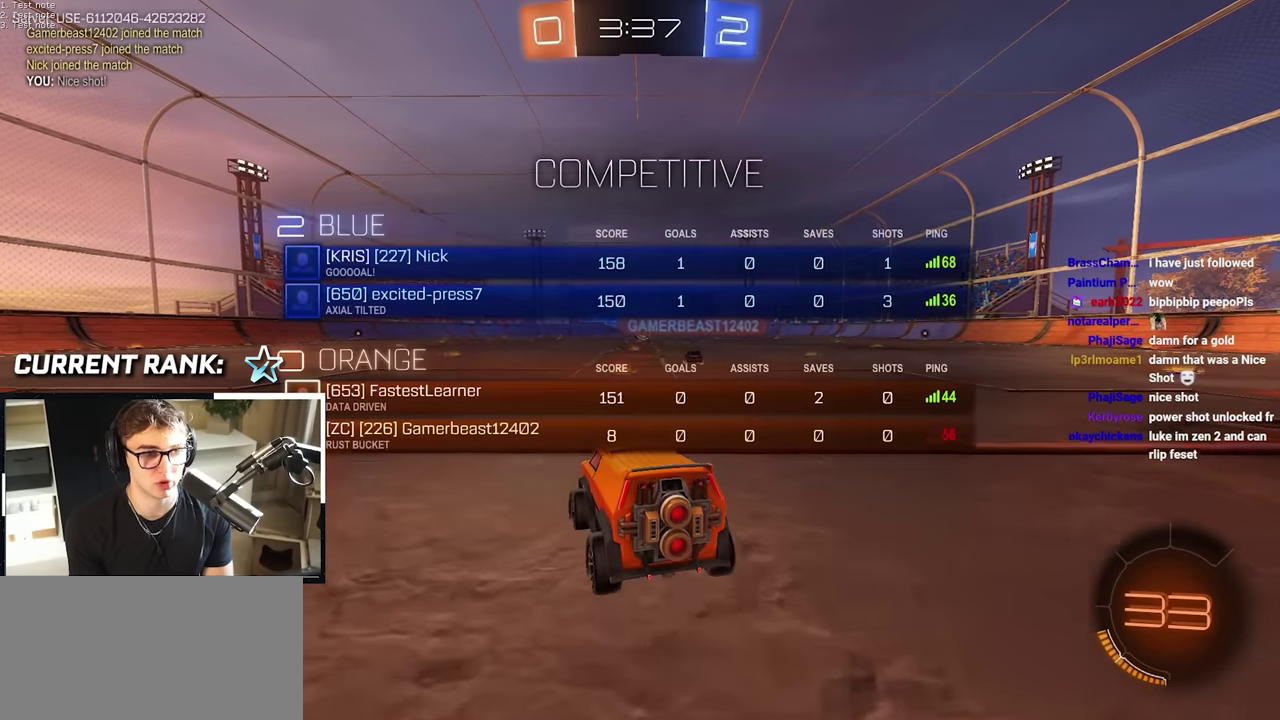
{"buttons": ["R2"], "left_stick": "up-right", "right_stick": "center", "events": [[50, "left_stick", "up"], [167, "left_stick", "center"], [233, "left_stick", "up-right"]]}
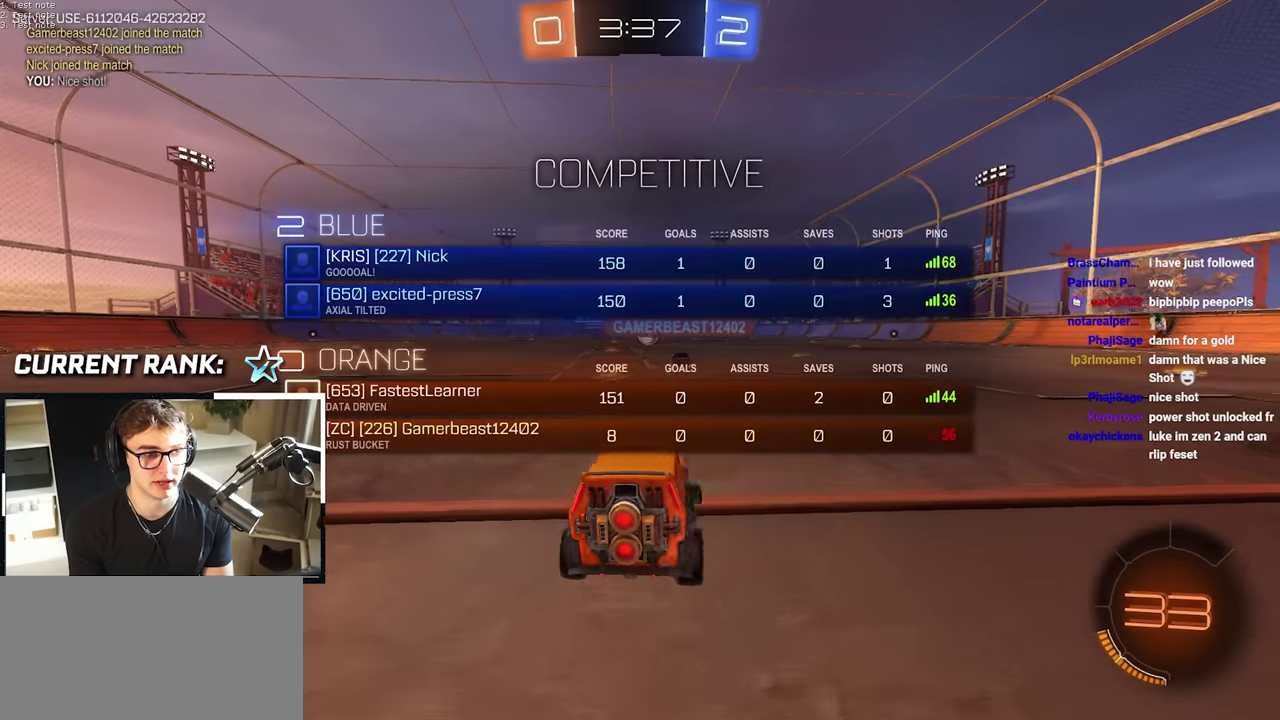
{"buttons": [], "left_stick": "up", "right_stick": "center", "events": [[233, "R2", "up"], [283, "left_stick", "center"], [483, "left_stick", "up"]]}
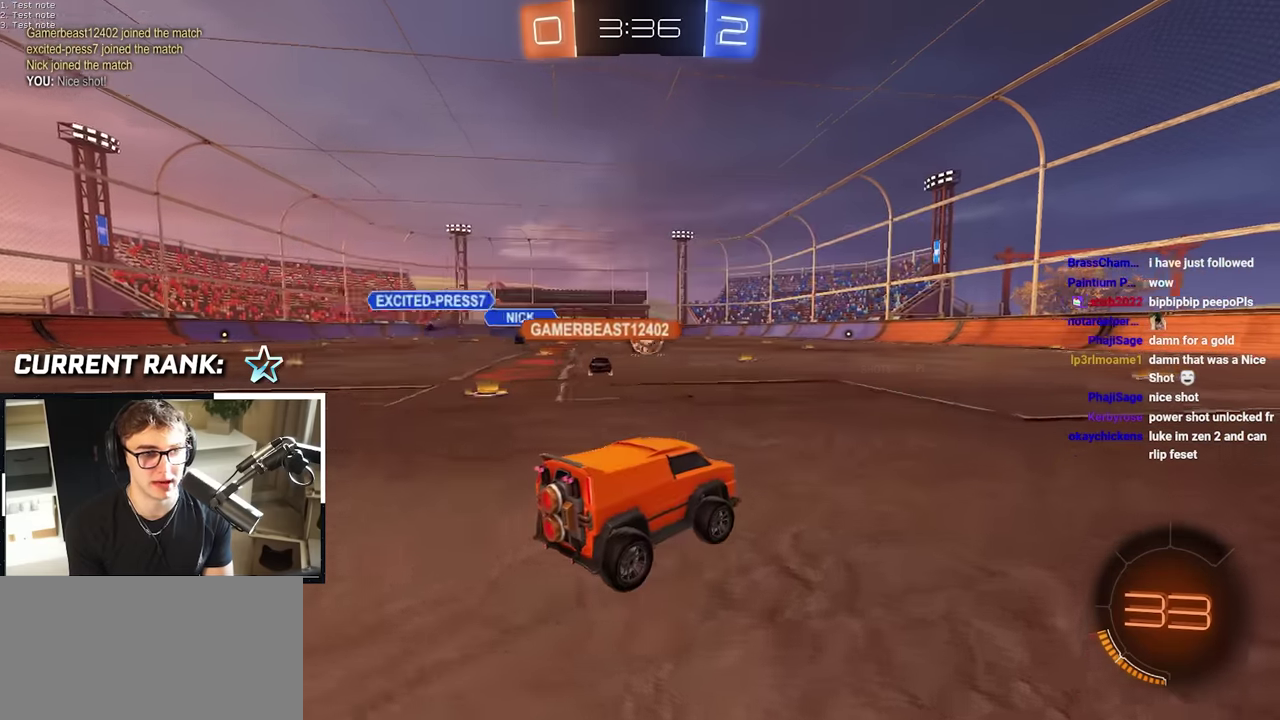
{"buttons": ["L2"], "left_stick": "up", "right_stick": "center", "events": [[133, "left_stick", "center"], [383, "left_stick", "up"], [483, "L2", "down"]]}
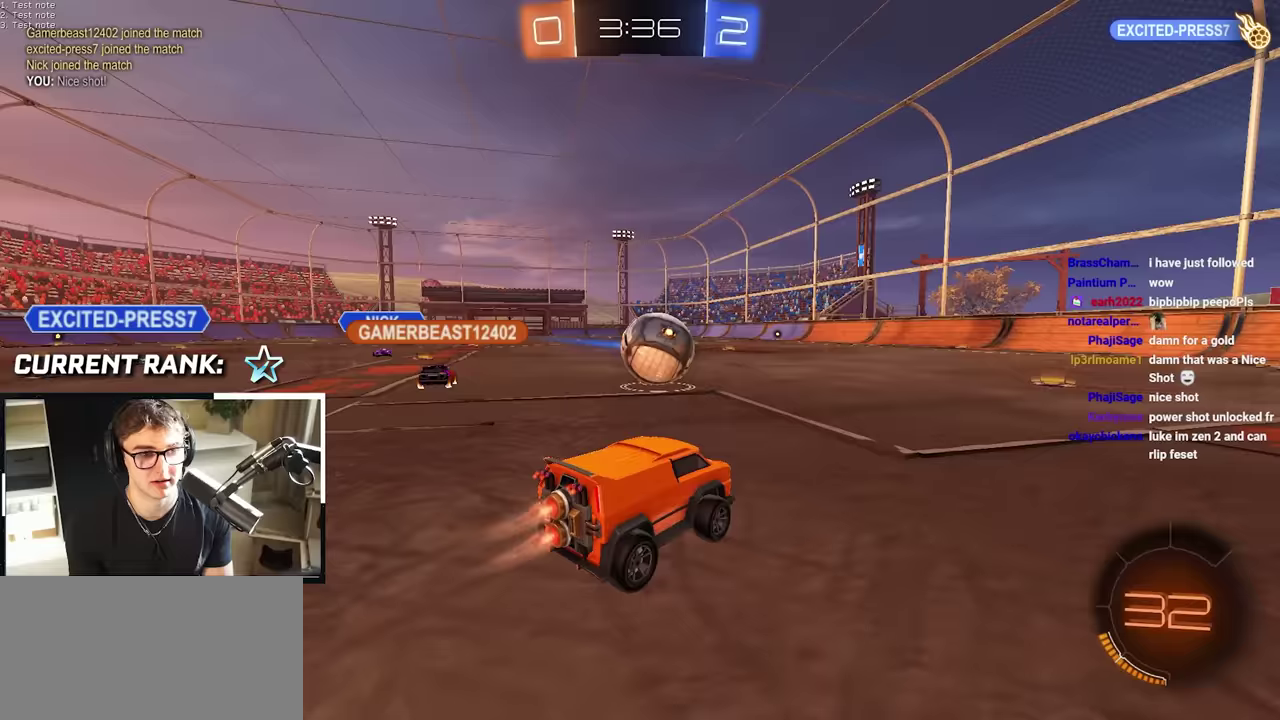
{"buttons": [], "left_stick": "up", "right_stick": "center", "events": [[50, "left_stick", "up-right"], [167, "left_stick", "up"], [333, "L2", "up"]]}